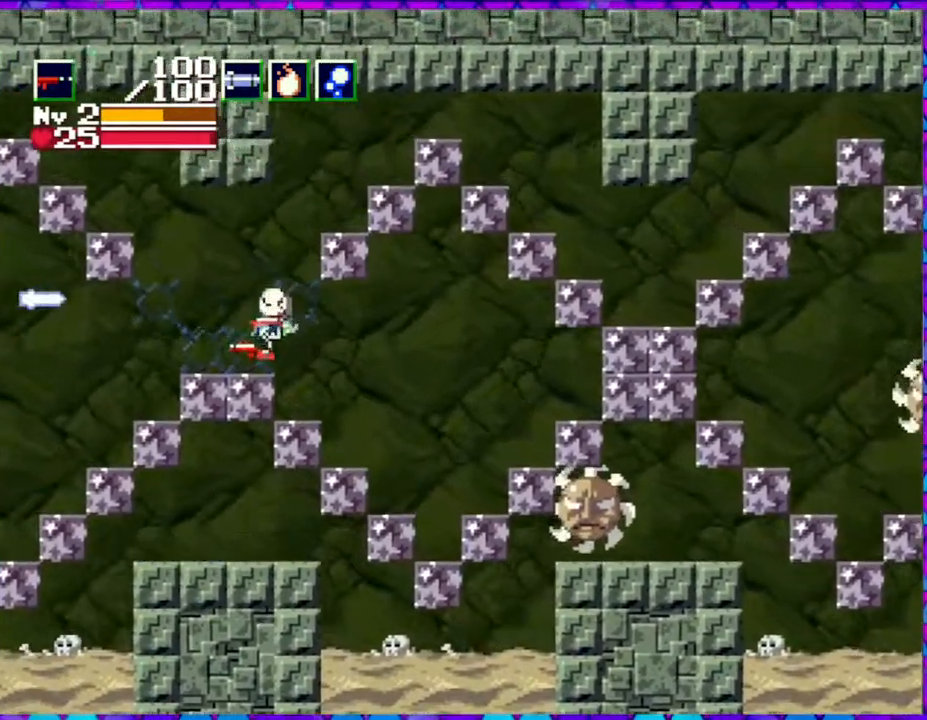
Gameplay with a controller (Nintendo layout); each line is a JSON object with the inputs held at the frame after it. "events" lists button and stick changes between this image and that frame as [ms after this image, input, new state], when the widget could be followed in between. Not read: L3 R3 left_stick.
{"buttons": ["Y"], "right_stick": "center", "events": [[33, "DPAD_RIGHT", "down"], [133, "DPAD_RIGHT", "up"], [200, "Y", "down"]]}
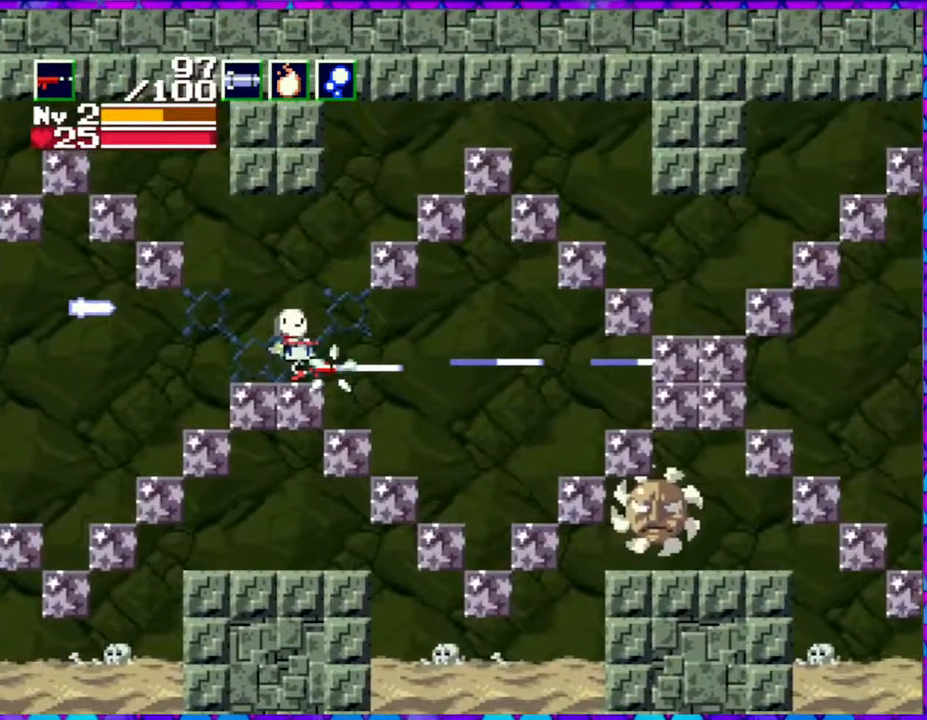
{"buttons": ["Y"], "right_stick": "center", "events": []}
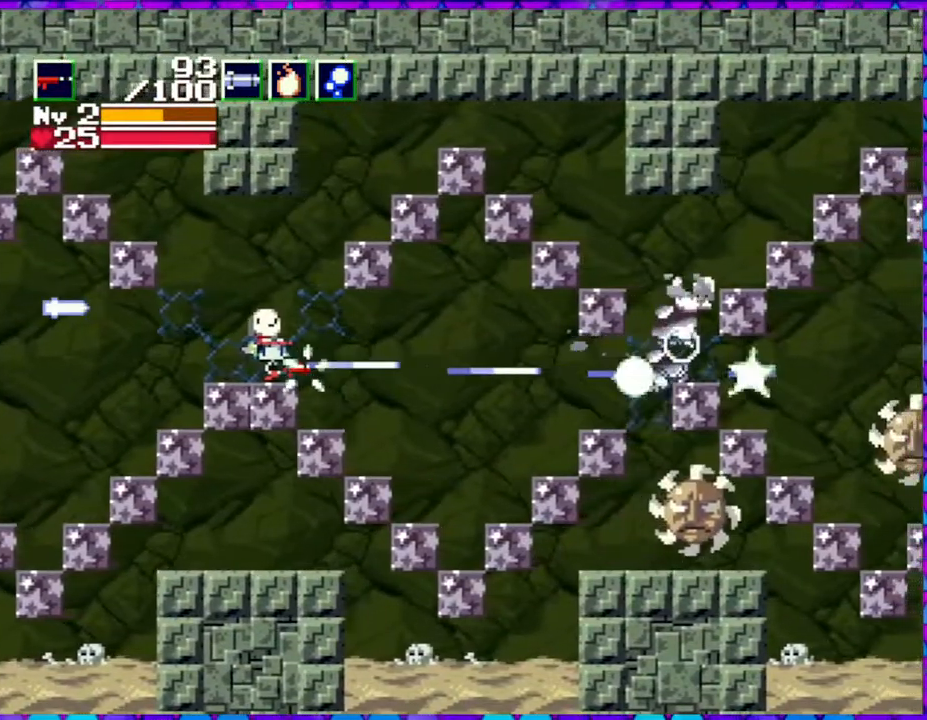
{"buttons": ["DPAD_RIGHT"], "right_stick": "center", "events": [[67, "Y", "up"], [183, "Y", "down"], [283, "Y", "up"], [317, "DPAD_RIGHT", "down"]]}
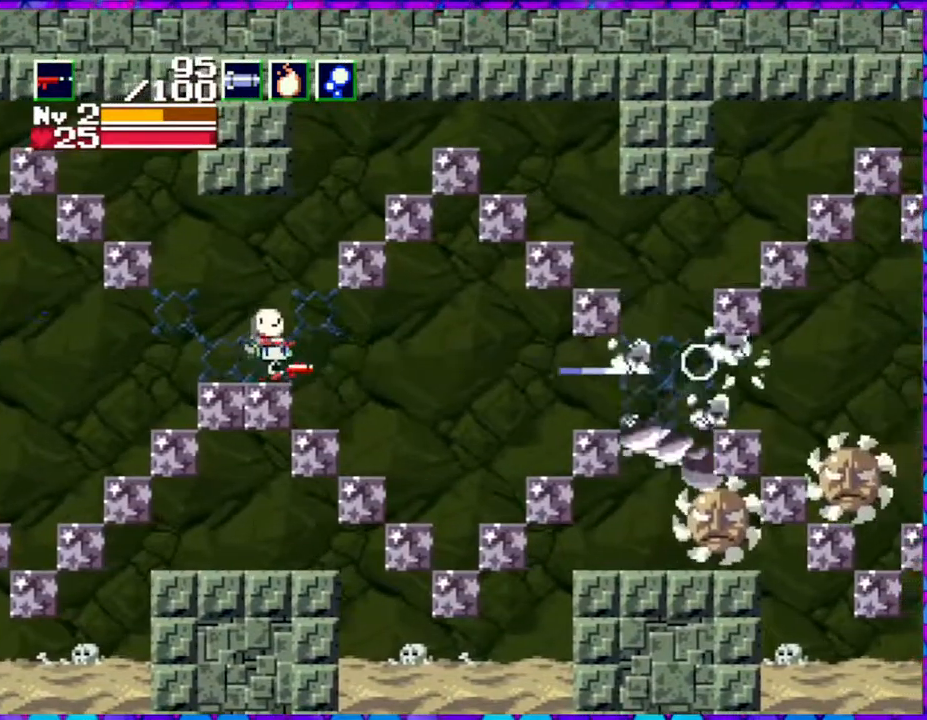
{"buttons": ["DPAD_RIGHT"], "right_stick": "center", "events": []}
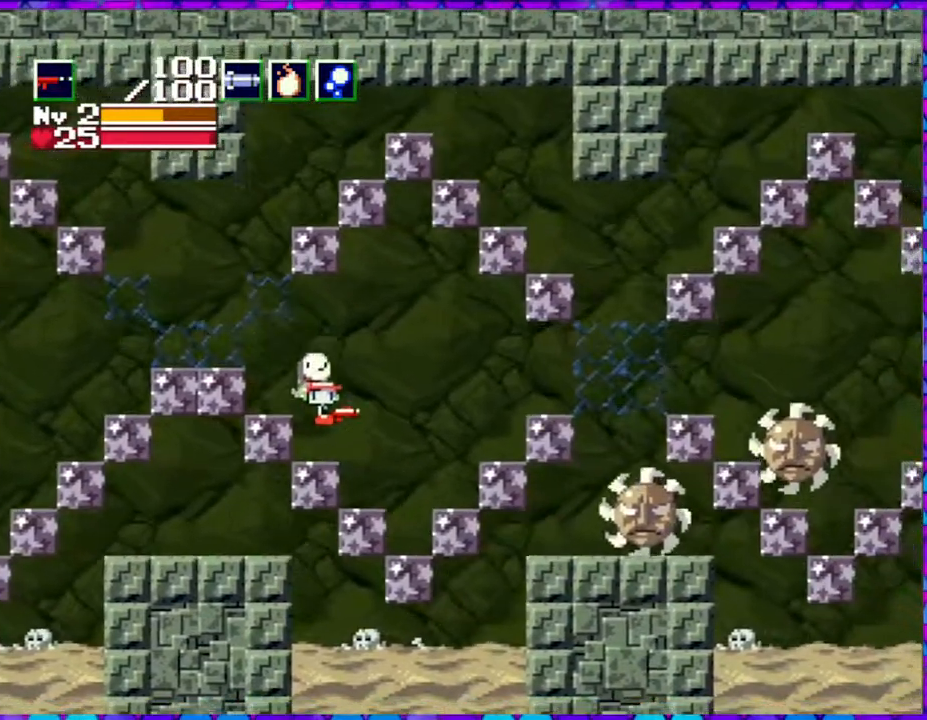
{"buttons": ["DPAD_RIGHT"], "right_stick": "center", "events": []}
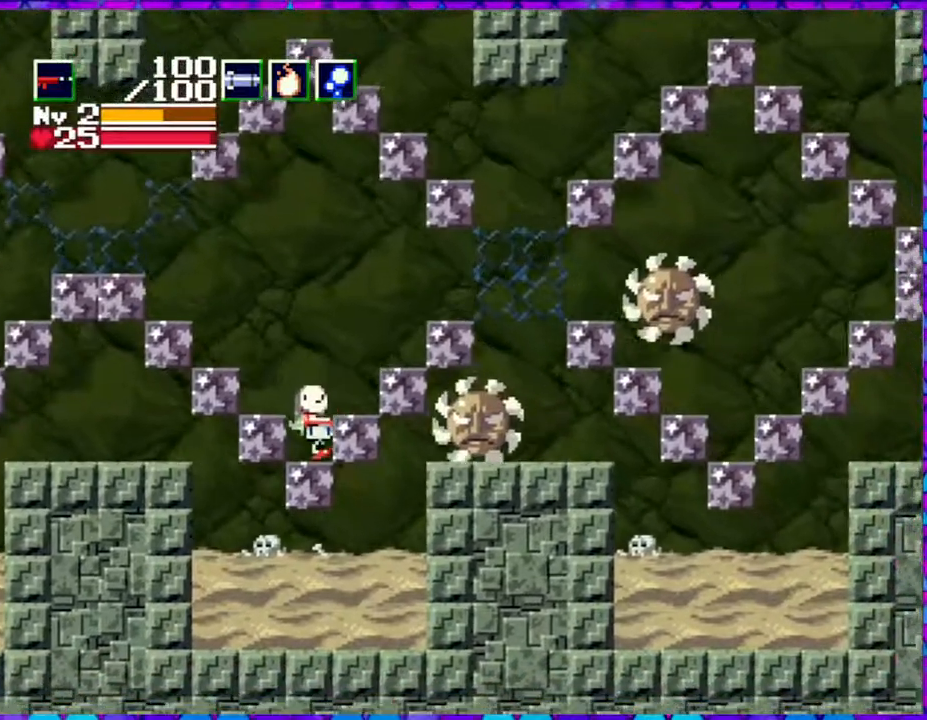
{"buttons": ["B"], "right_stick": "center", "events": [[100, "DPAD_RIGHT", "up"], [233, "B", "down"]]}
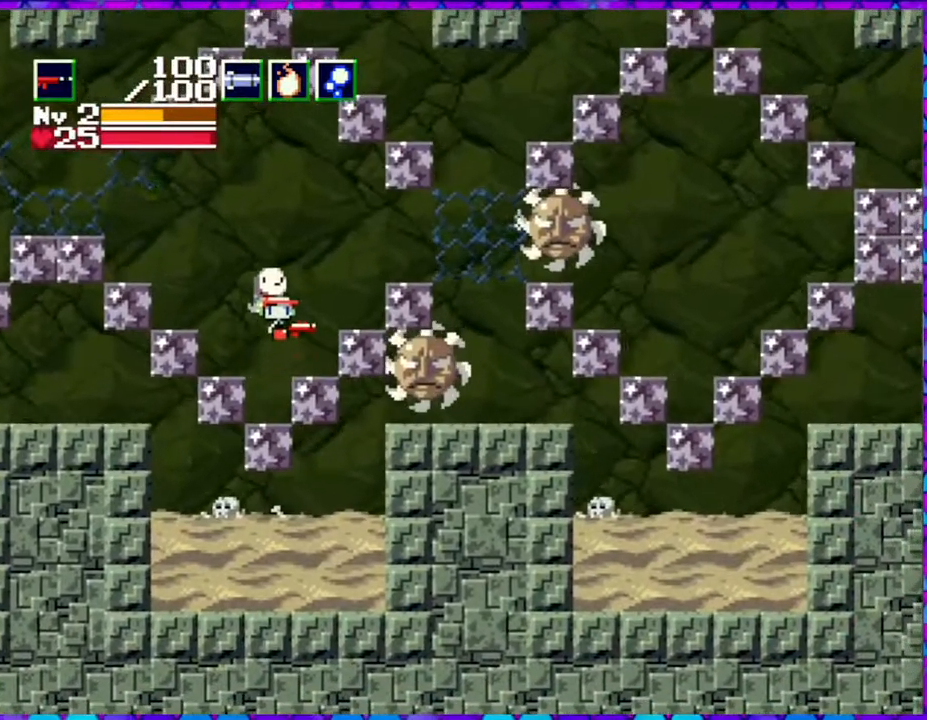
{"buttons": ["B", "Y"], "right_stick": "center", "events": [[183, "DPAD_RIGHT", "down"], [433, "DPAD_RIGHT", "up"], [433, "Y", "down"]]}
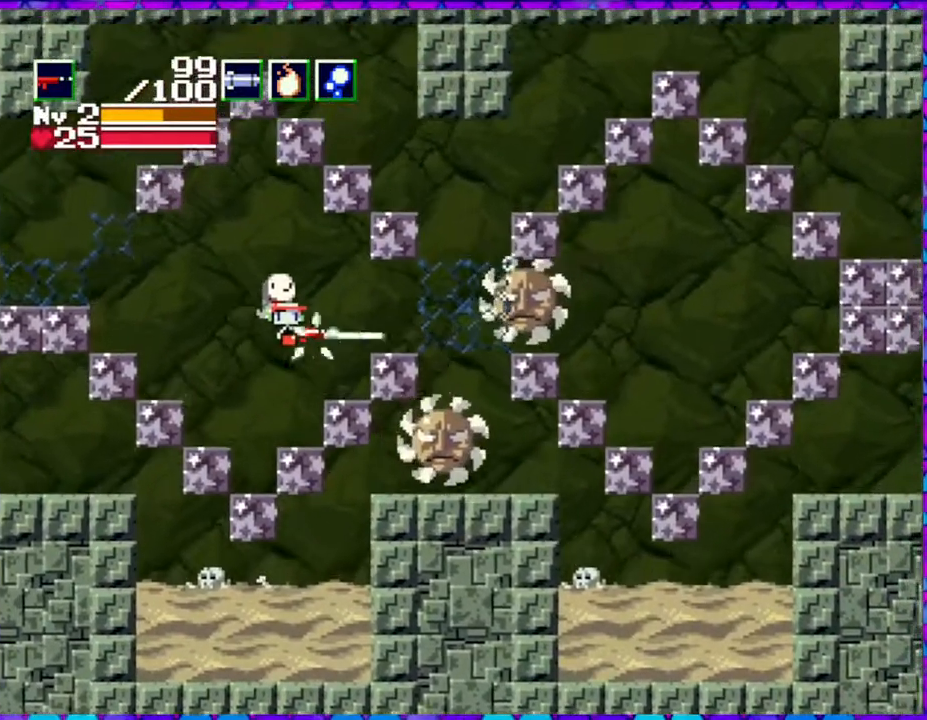
{"buttons": [], "right_stick": "center", "events": [[50, "Y", "up"], [67, "B", "up"]]}
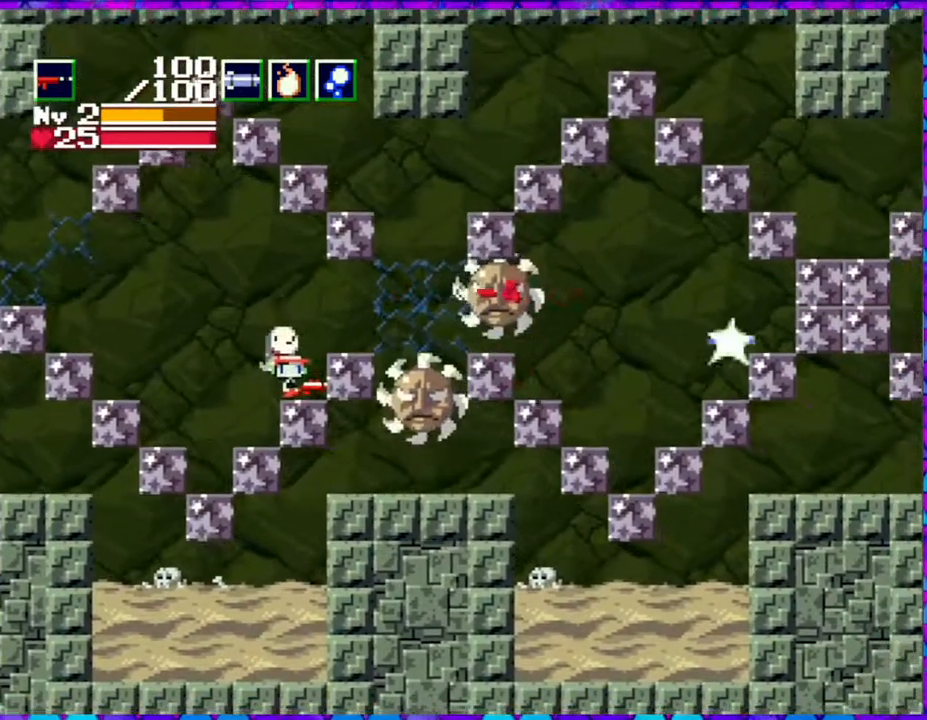
{"buttons": ["Y", "DPAD_RIGHT"], "right_stick": "center", "events": [[100, "B", "down"], [233, "B", "up"], [317, "DPAD_RIGHT", "down"], [400, "Y", "down"]]}
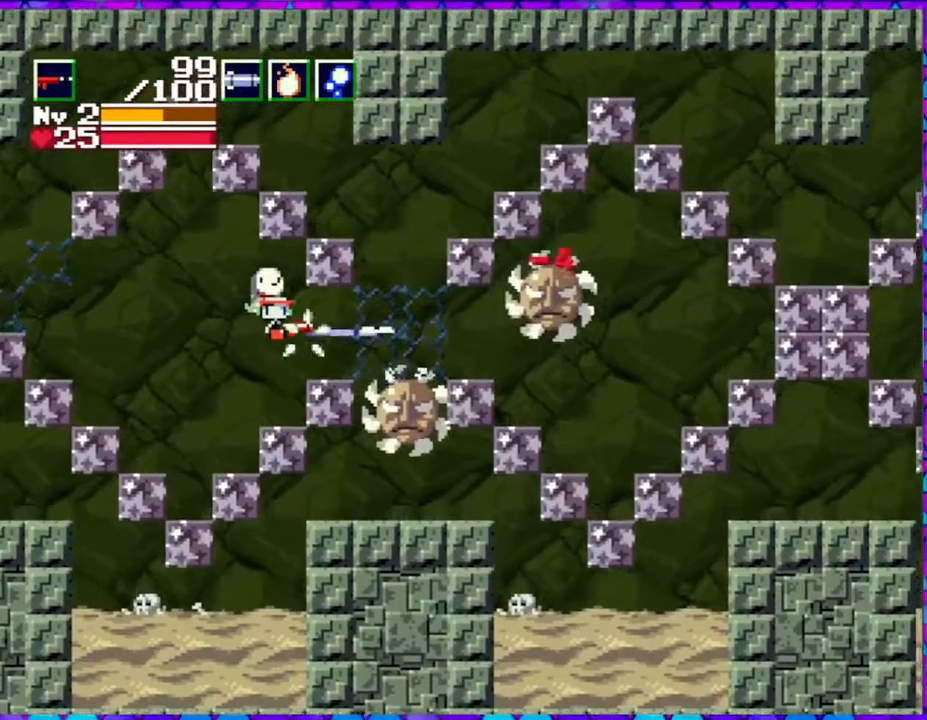
{"buttons": ["Y"], "right_stick": "center", "events": [[17, "DPAD_RIGHT", "up"]]}
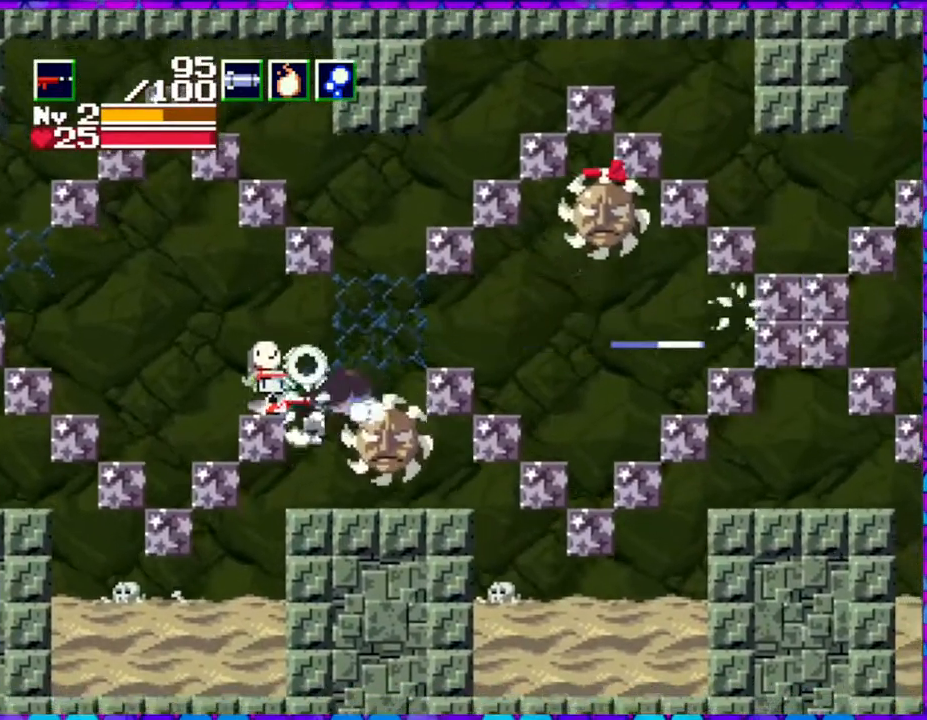
{"buttons": [], "right_stick": "center", "events": [[150, "Y", "up"]]}
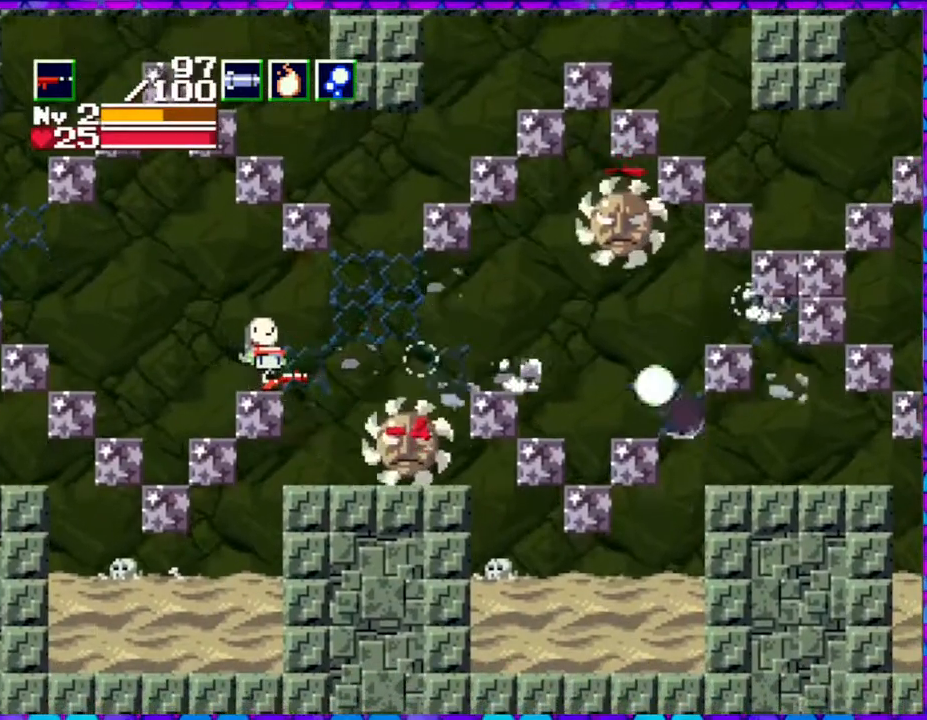
{"buttons": ["Y"], "right_stick": "center", "events": [[400, "Y", "down"]]}
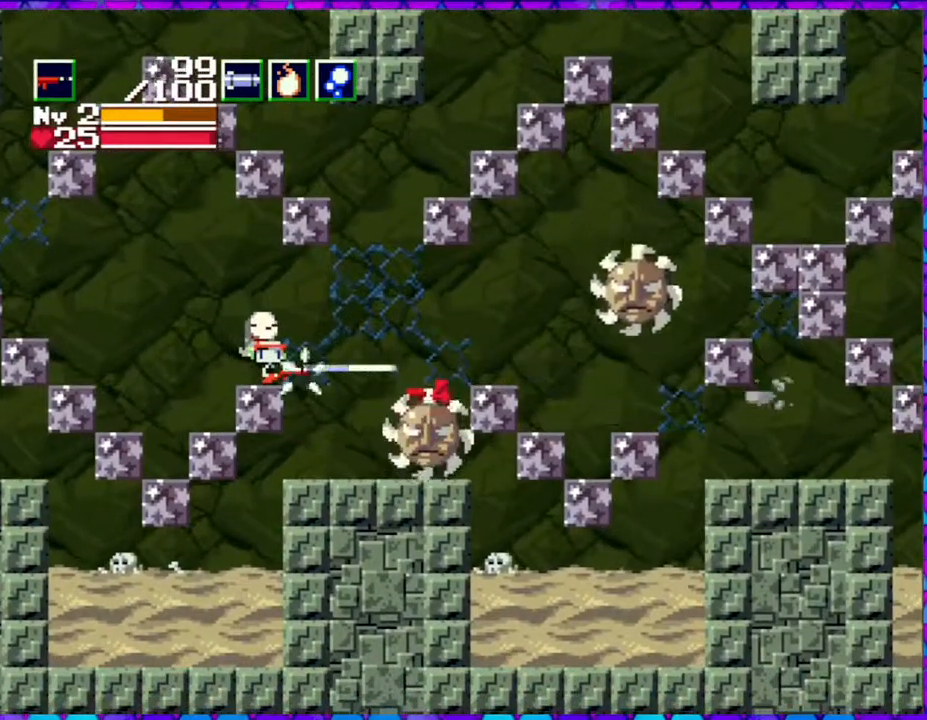
{"buttons": ["Y"], "right_stick": "center", "events": []}
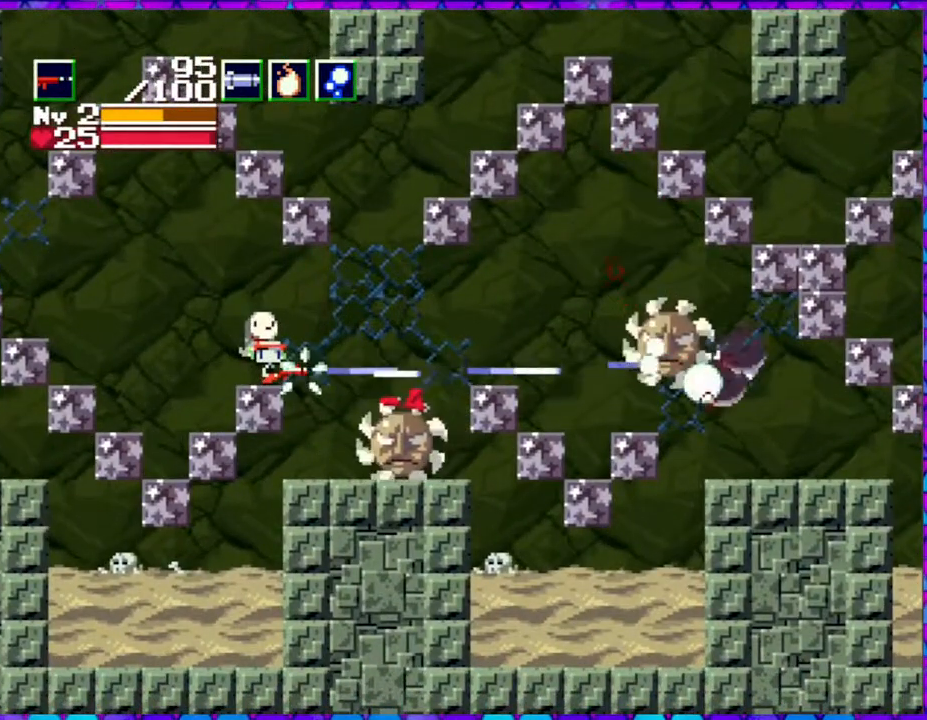
{"buttons": ["Y"], "right_stick": "center", "events": []}
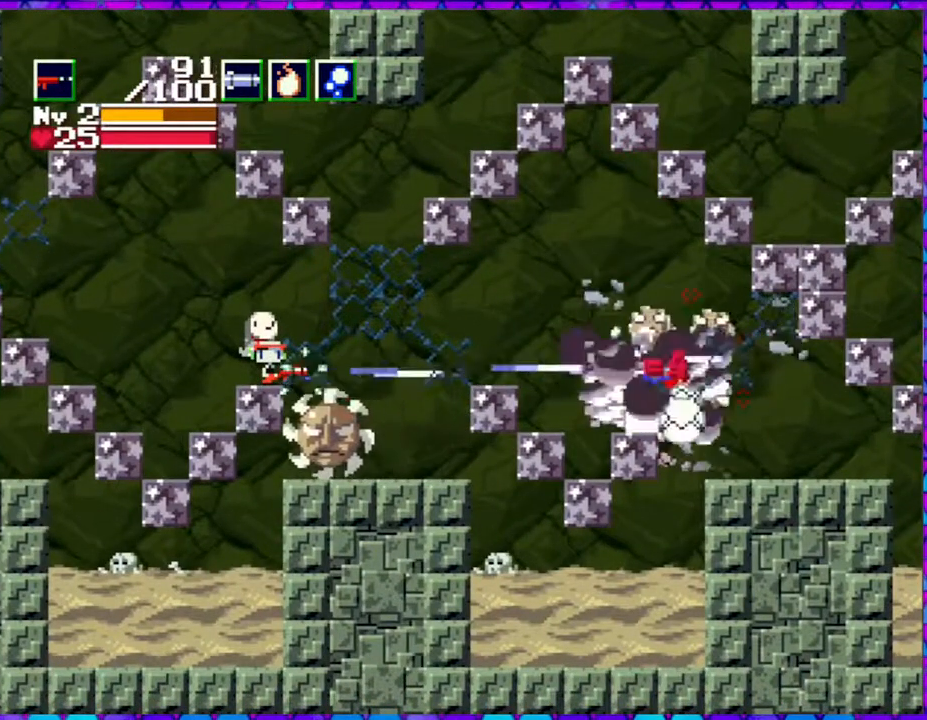
{"buttons": ["Y", "DPAD_LEFT"], "right_stick": "center", "events": [[100, "B", "down"], [167, "DPAD_LEFT", "down"], [233, "B", "up"]]}
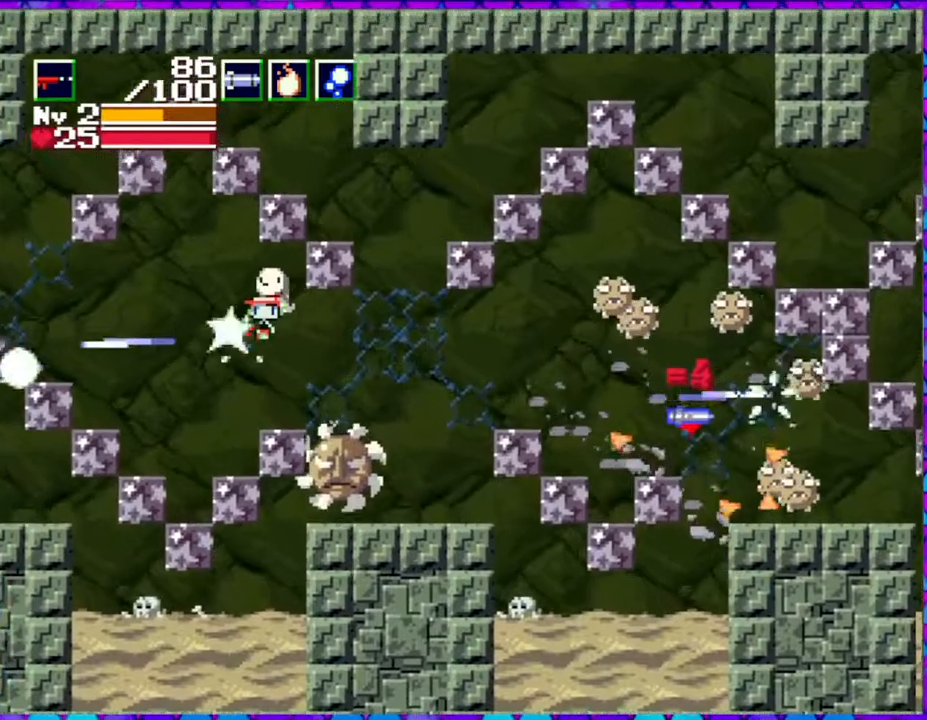
{"buttons": ["Y"], "right_stick": "center", "events": [[83, "DPAD_LEFT", "up"], [83, "DPAD_UP", "down"], [117, "DPAD_RIGHT", "down"], [117, "DPAD_UP", "up"], [200, "DPAD_RIGHT", "up"]]}
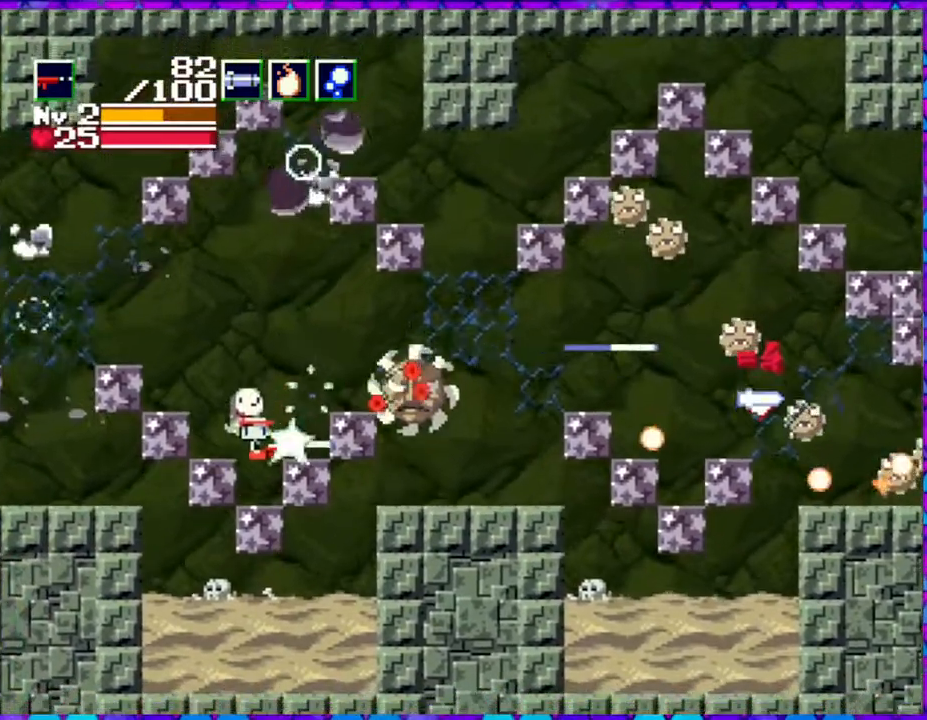
{"buttons": ["B", "Y"], "right_stick": "center", "events": [[167, "Y", "up"], [233, "B", "down"], [283, "Y", "down"]]}
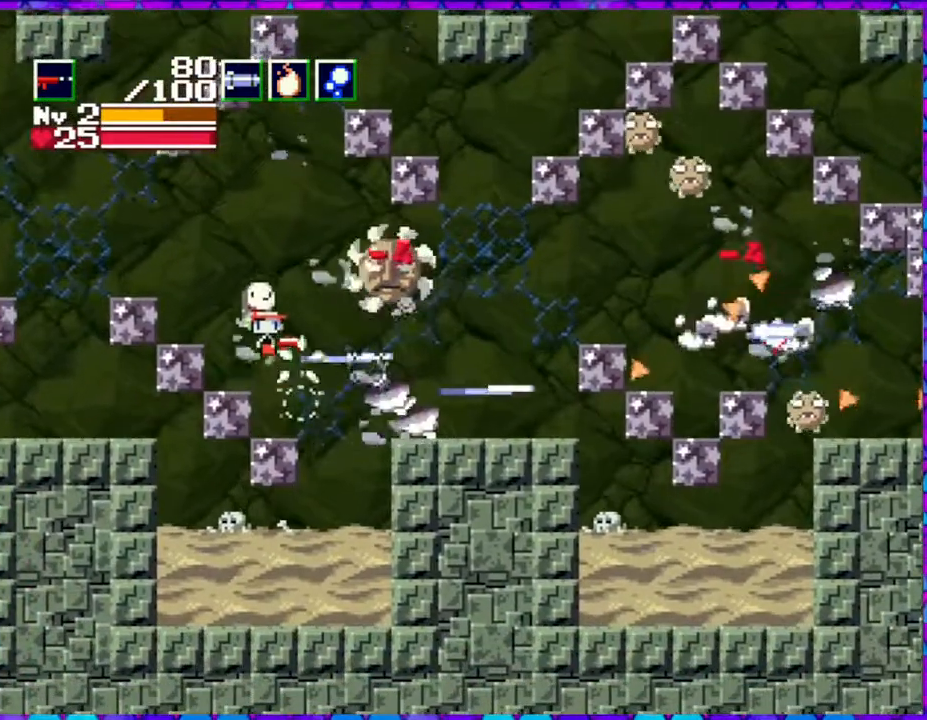
{"buttons": ["Y", "DPAD_LEFT"], "right_stick": "center", "events": [[133, "DPAD_LEFT", "down"], [450, "B", "up"]]}
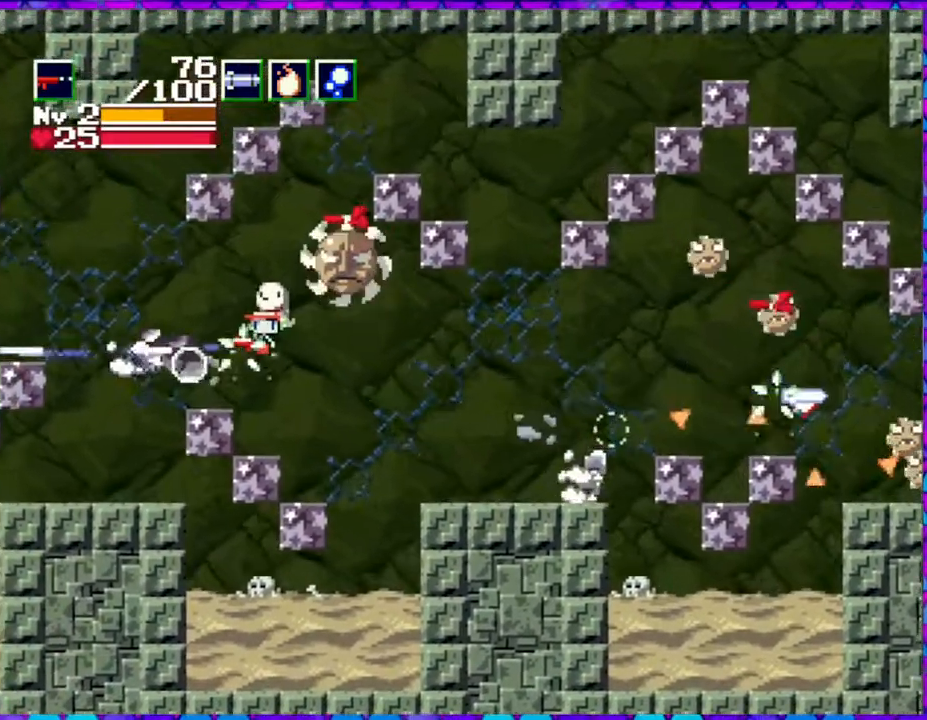
{"buttons": ["DPAD_UP", "DPAD_RIGHT"], "right_stick": "center", "events": [[33, "Y", "up"], [233, "DPAD_LEFT", "up"], [333, "DPAD_RIGHT", "down"], [500, "DPAD_UP", "down"]]}
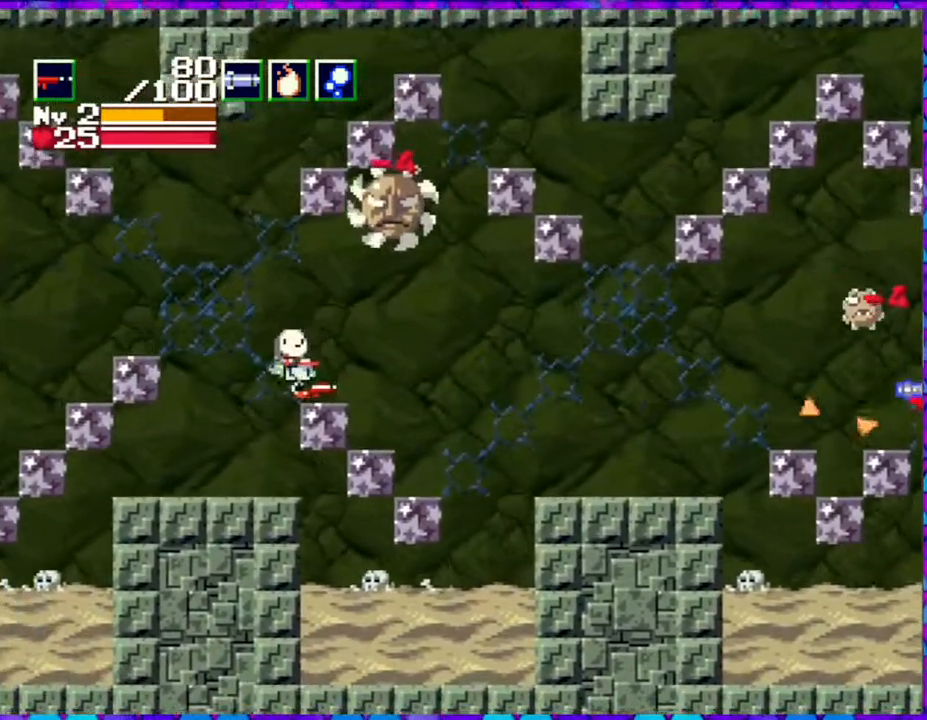
{"buttons": ["Y", "DPAD_UP"], "right_stick": "center", "events": [[33, "DPAD_RIGHT", "up"], [117, "Y", "down"]]}
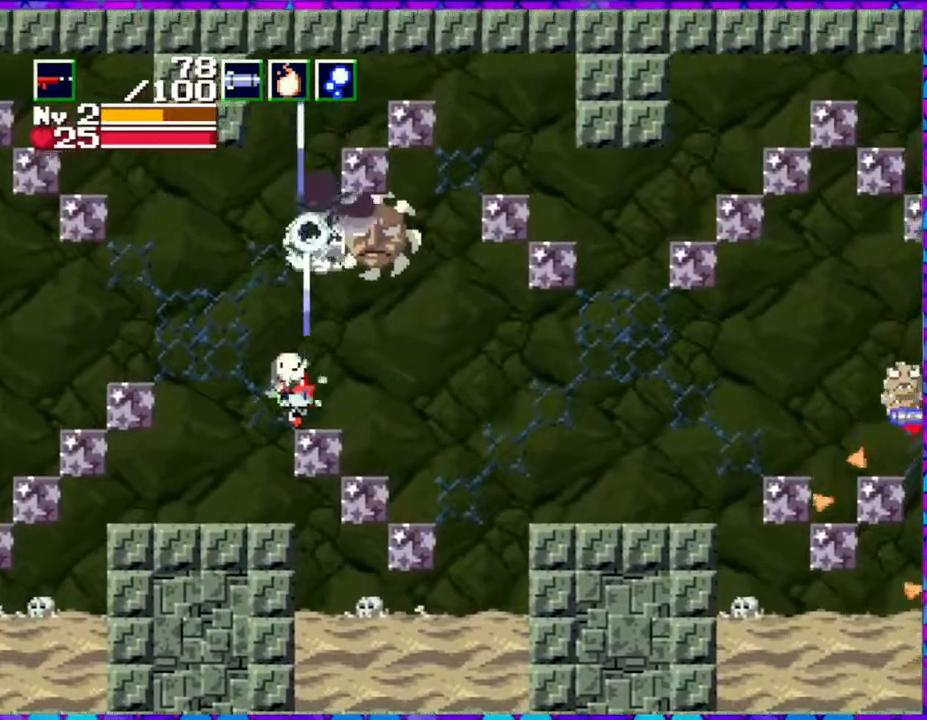
{"buttons": ["Y", "DPAD_UP"], "right_stick": "center", "events": [[50, "DPAD_RIGHT", "down"], [117, "Y", "up"], [433, "DPAD_RIGHT", "up"], [483, "Y", "down"]]}
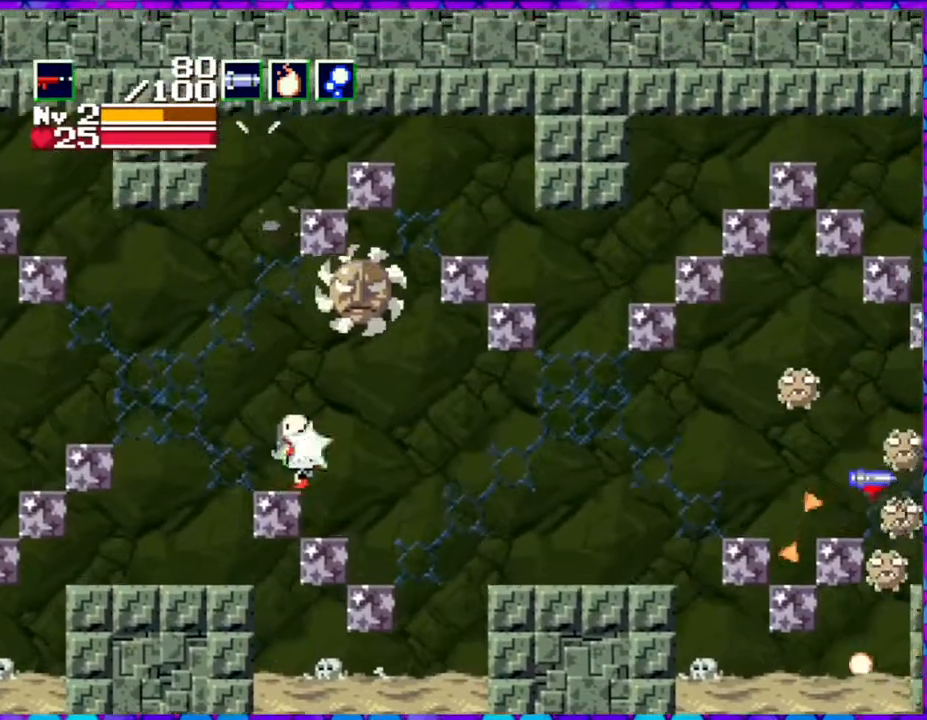
{"buttons": ["Y", "DPAD_UP"], "right_stick": "center", "events": []}
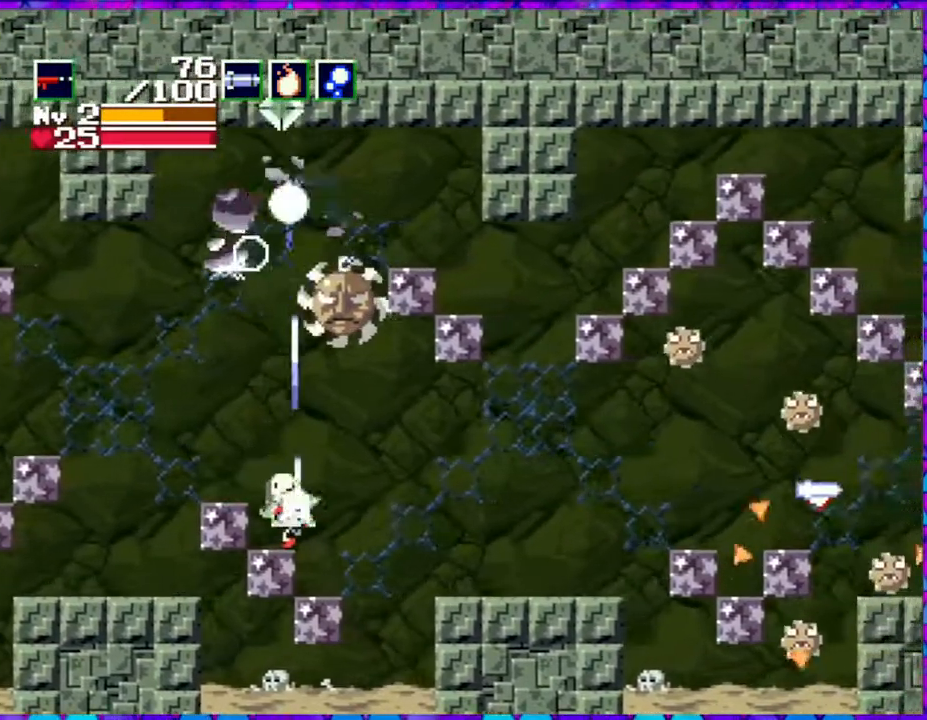
{"buttons": ["Y", "DPAD_UP", "DPAD_RIGHT"], "right_stick": "center", "events": [[433, "DPAD_RIGHT", "down"]]}
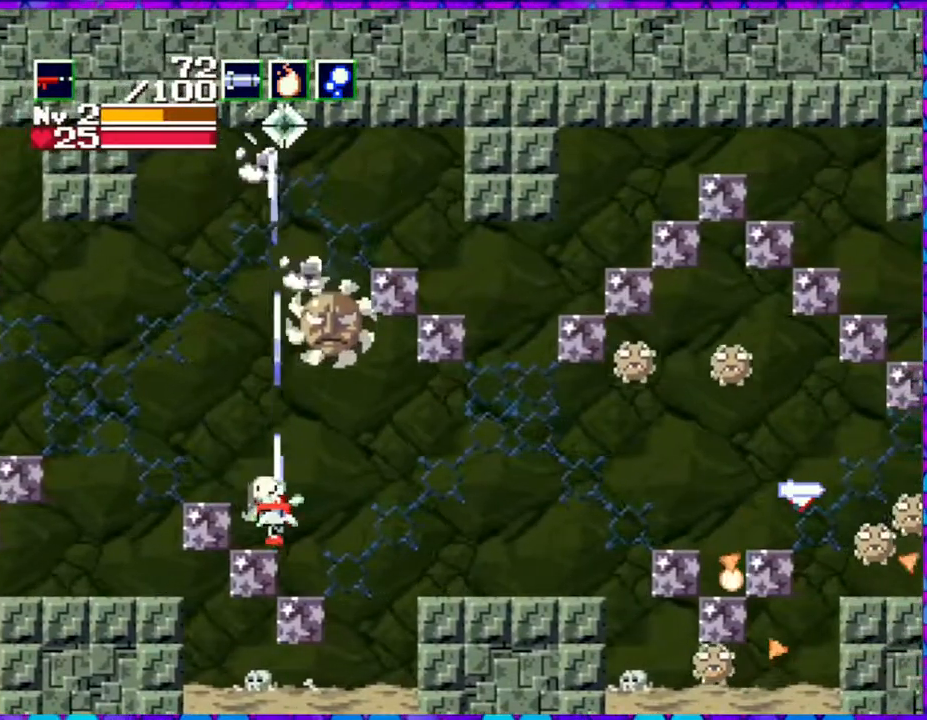
{"buttons": ["Y", "DPAD_UP"], "right_stick": "center", "events": [[83, "DPAD_RIGHT", "up"]]}
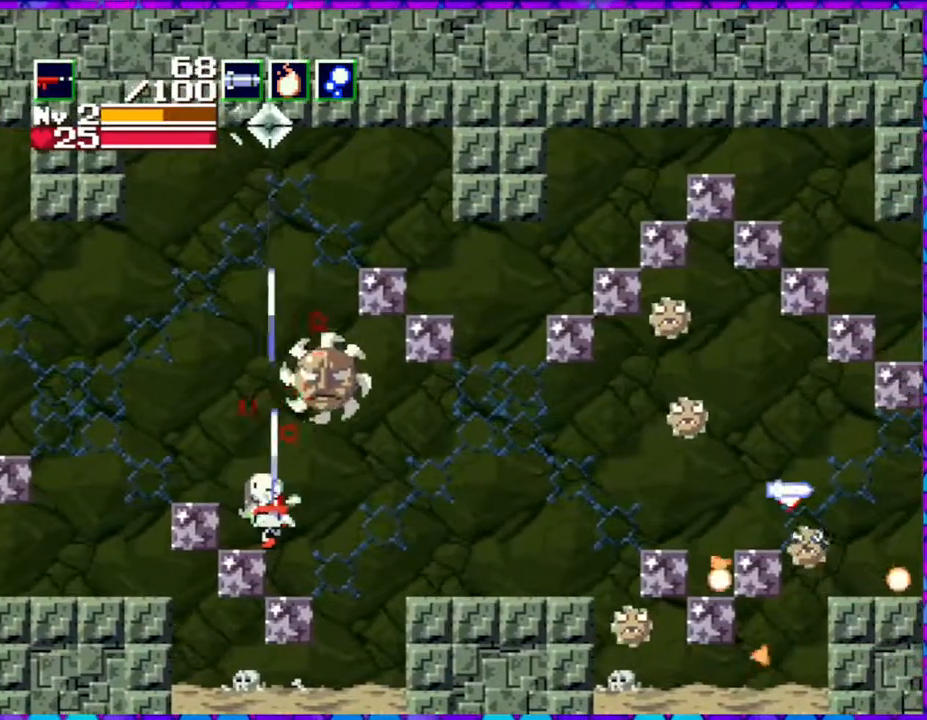
{"buttons": ["Y", "DPAD_UP"], "right_stick": "center", "events": []}
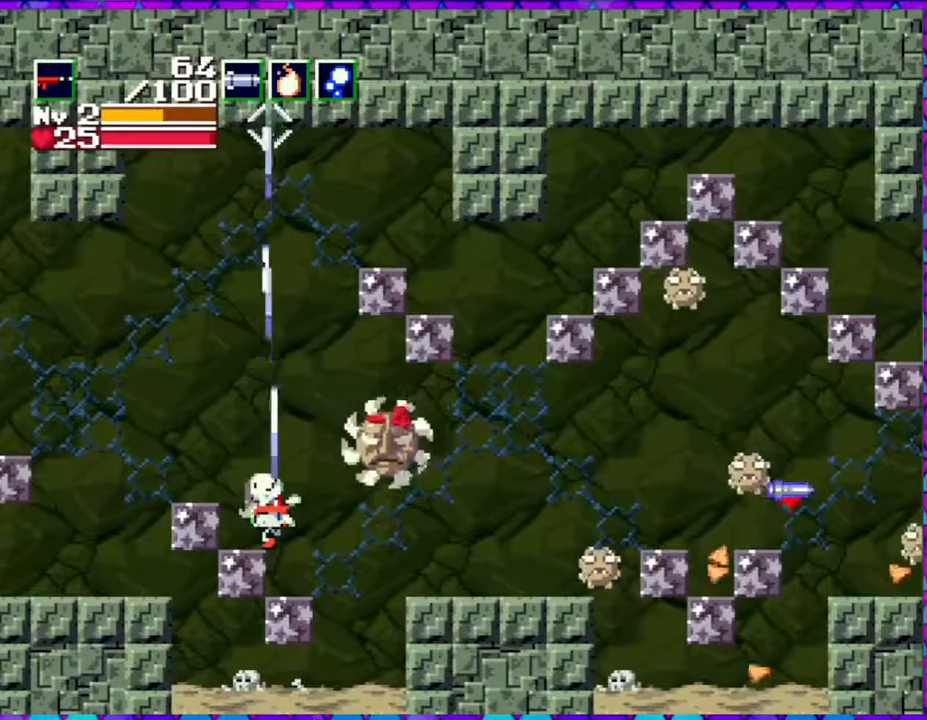
{"buttons": ["Y"], "right_stick": "center", "events": [[17, "DPAD_UP", "up"]]}
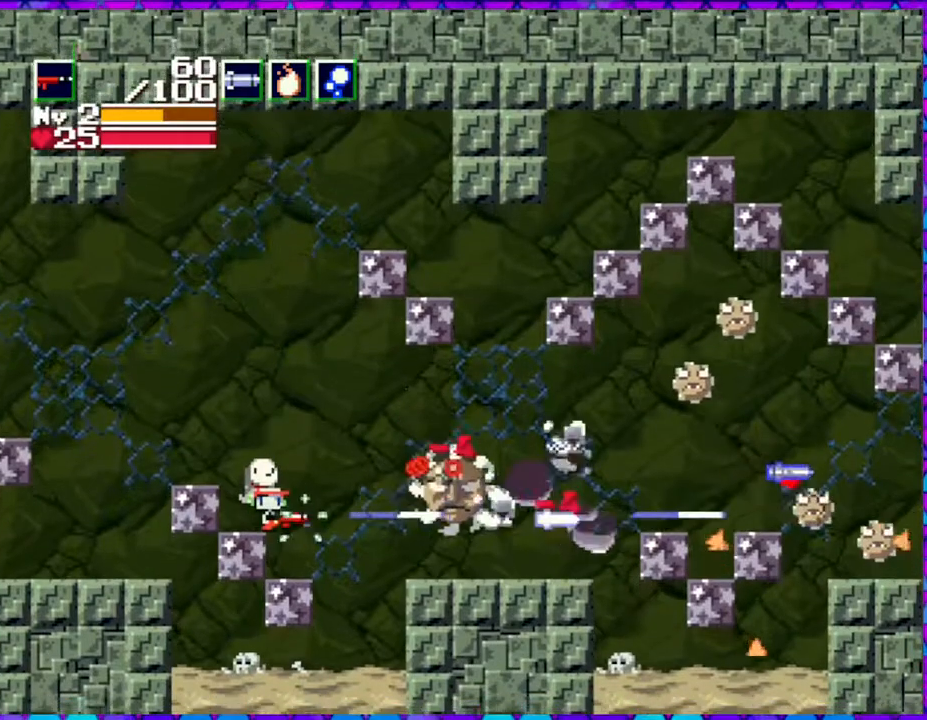
{"buttons": ["Y"], "right_stick": "center", "events": []}
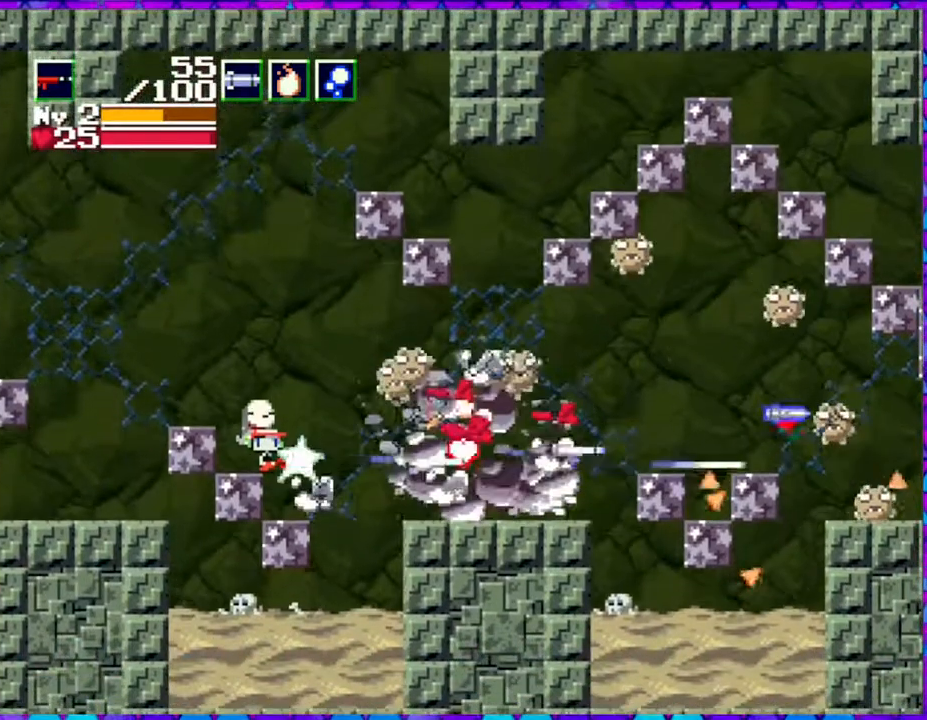
{"buttons": ["B", "Y"], "right_stick": "center", "events": [[150, "B", "down"]]}
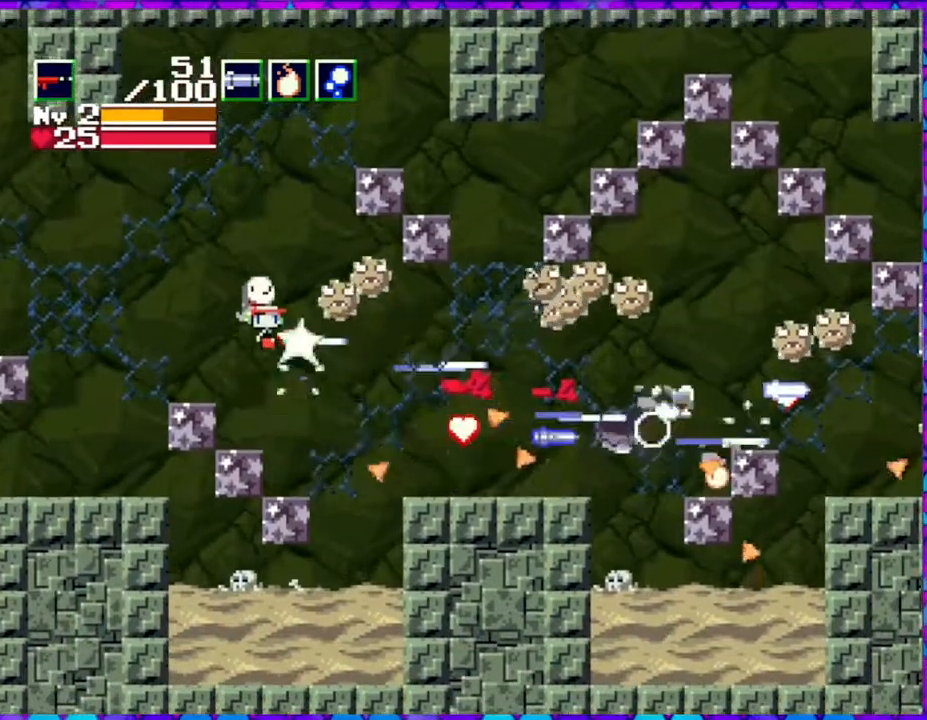
{"buttons": ["Y"], "right_stick": "center", "events": [[233, "B", "up"]]}
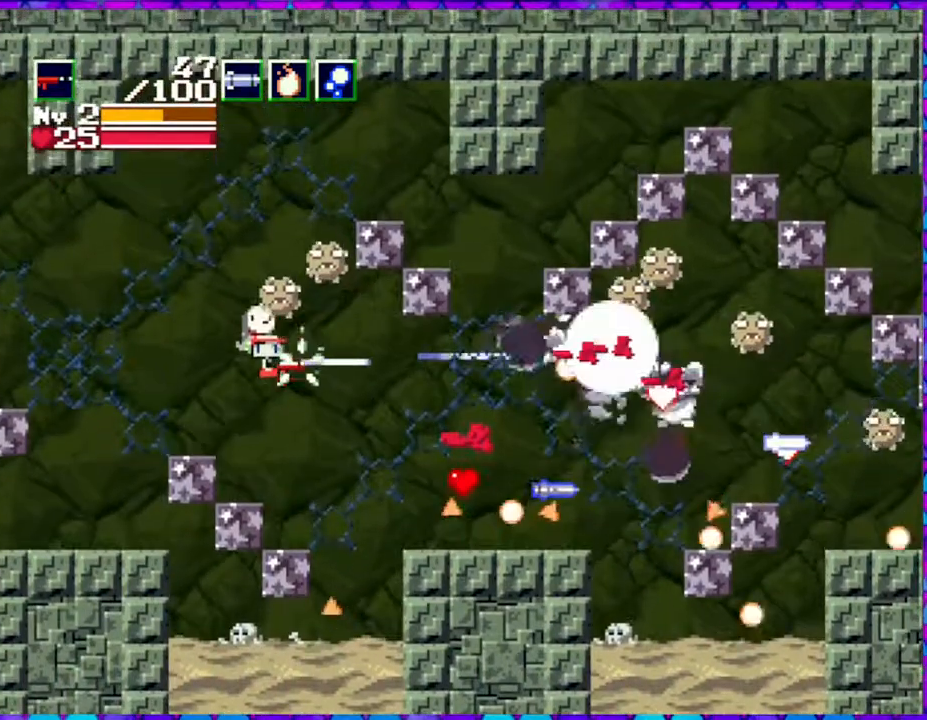
{"buttons": ["Y", "DPAD_UP"], "right_stick": "center", "events": [[317, "DPAD_UP", "down"]]}